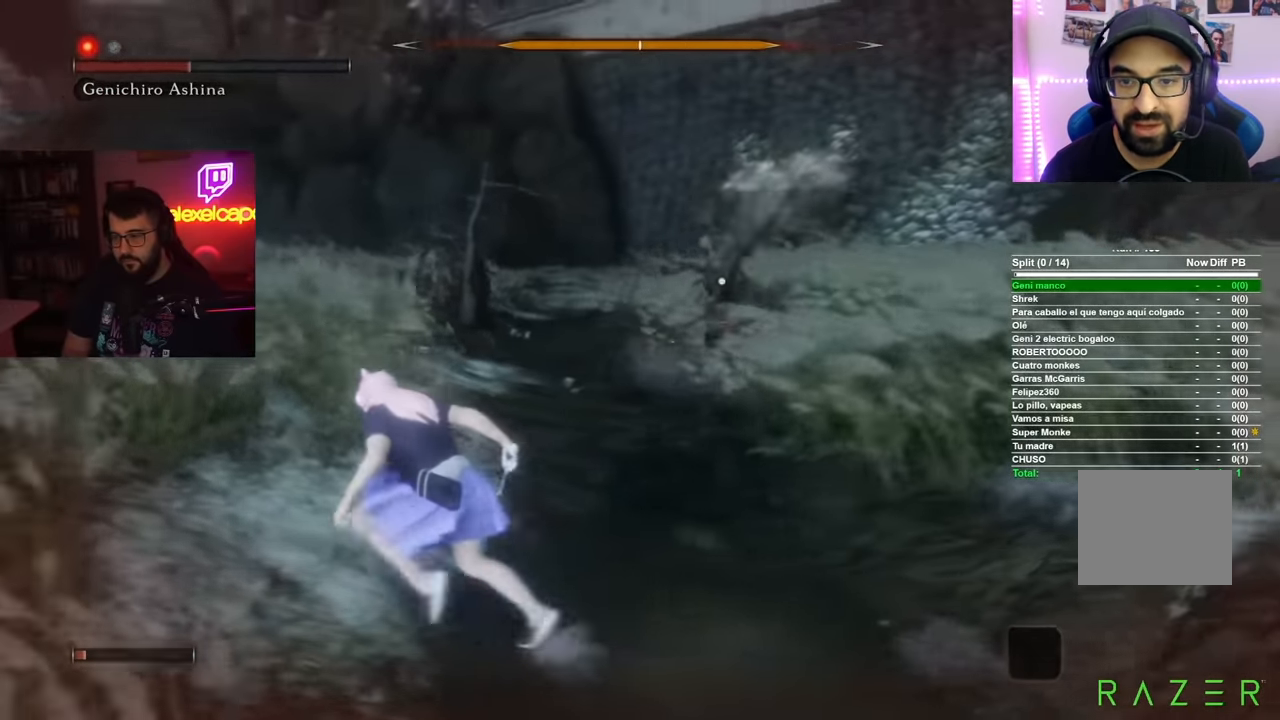
Gameplay with a controller (Xbox layout); each line is a JSON object with the inputs held at the frame after it. "button_events" lists button changes between this image and that frame as [ms after this image, input, new state], when the widget could be followed in between (sticks are given only as held states). This document gives stick clicks only as held states, not as events. Not read: L2 R2.
{"buttons": ["B"], "left_stick": "left", "right_stick": "center", "button_events": []}
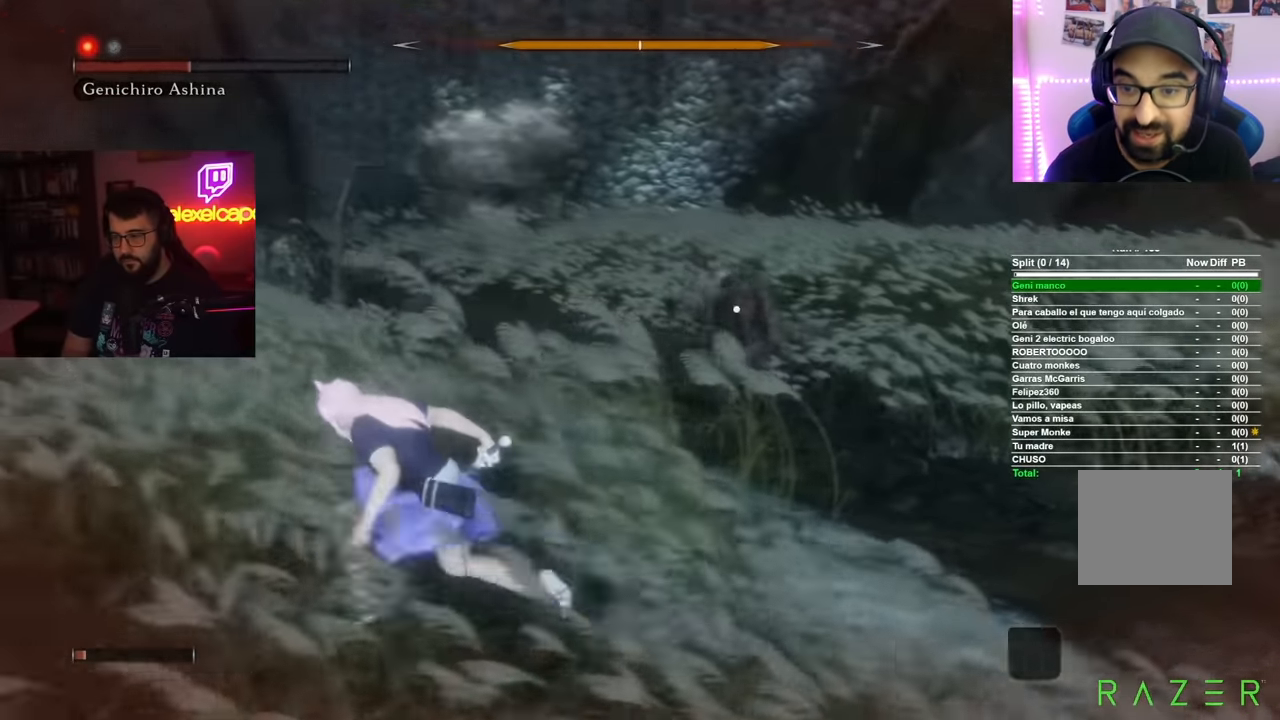
{"buttons": ["B"], "left_stick": "left", "right_stick": "center", "button_events": []}
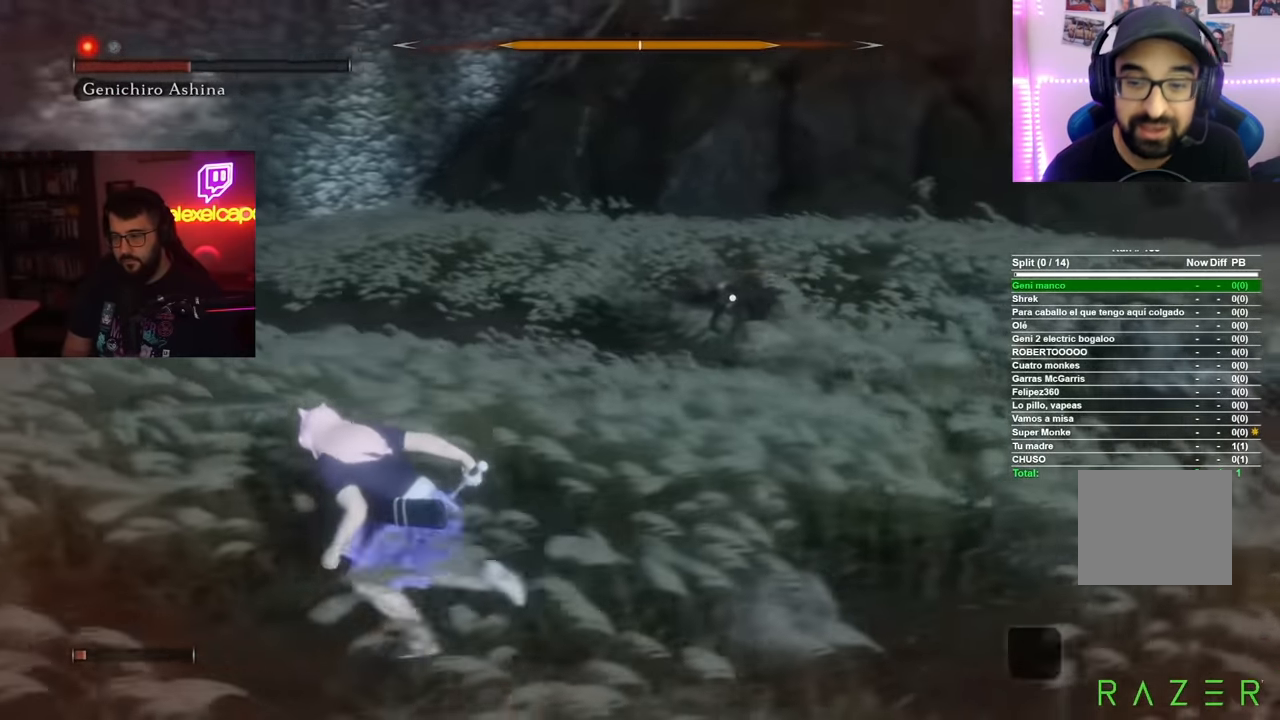
{"buttons": ["B"], "left_stick": "left", "right_stick": "center", "button_events": []}
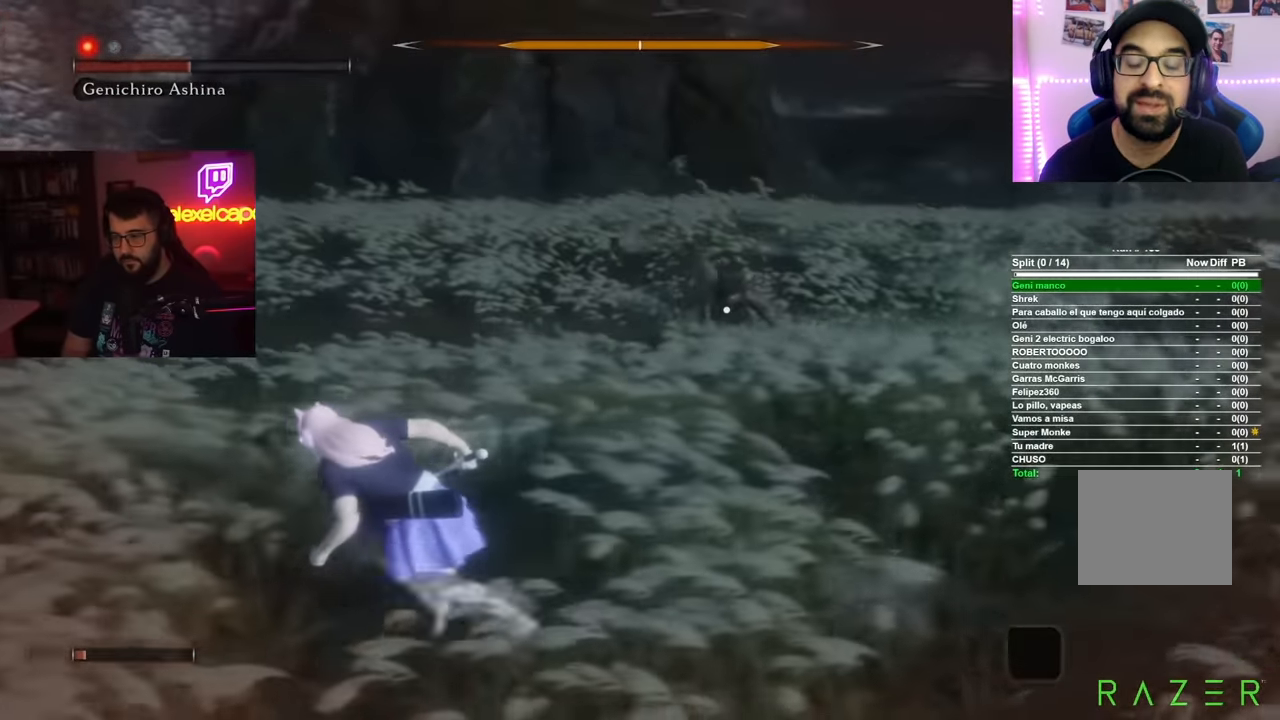
{"buttons": ["B"], "left_stick": "up-left", "right_stick": "center", "button_events": []}
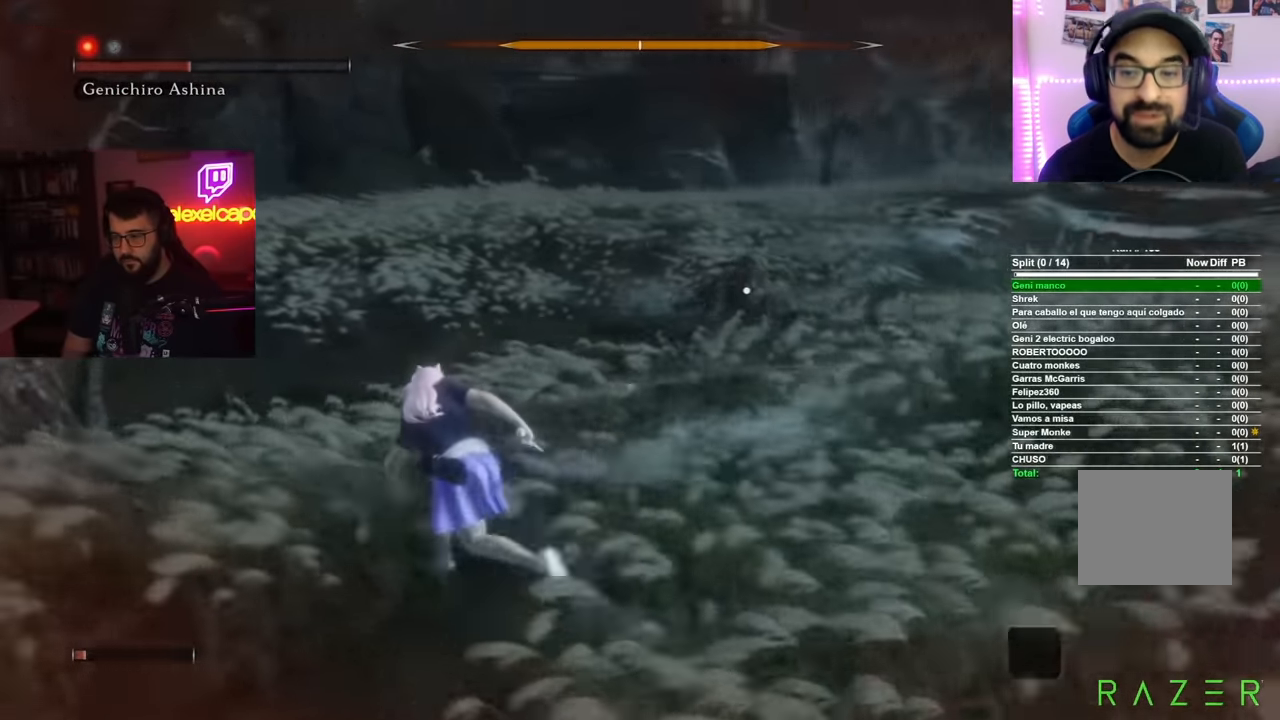
{"buttons": ["B"], "left_stick": "up-left", "right_stick": "center", "button_events": []}
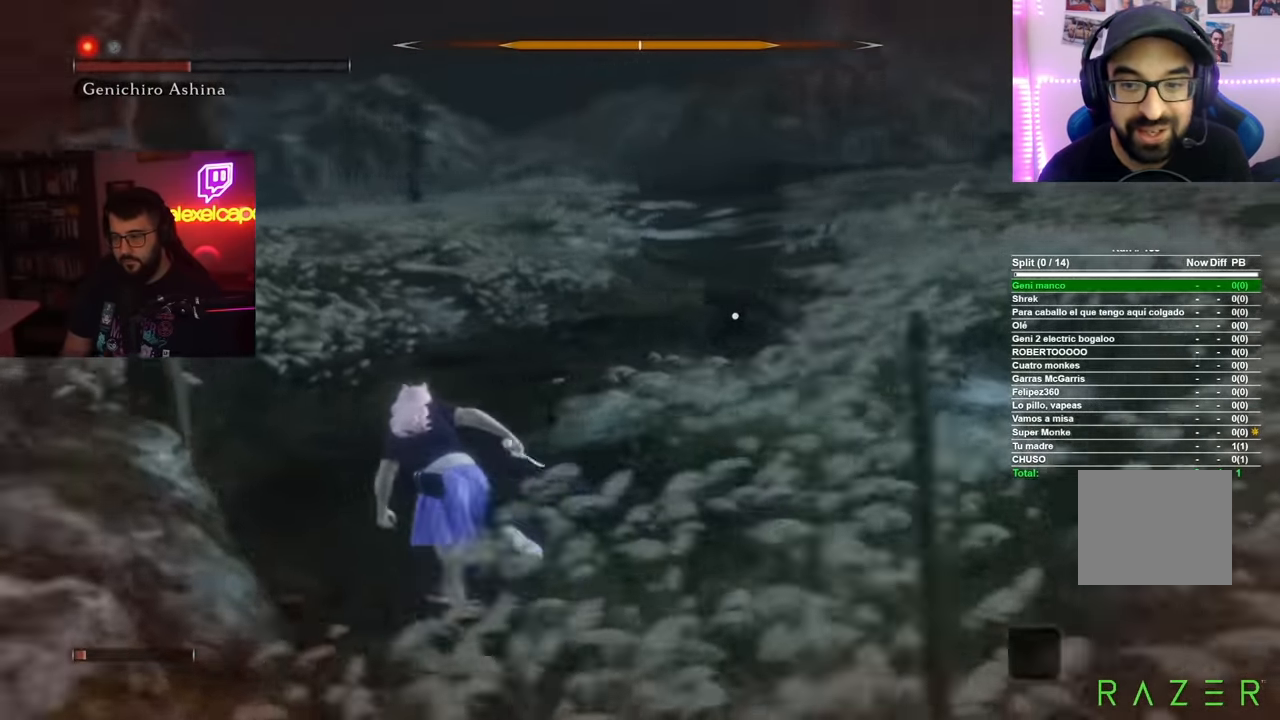
{"buttons": [], "left_stick": "center", "right_stick": "center", "button_events": [[234, "R1", "down"], [301, "B", "up"], [367, "R1", "up"]]}
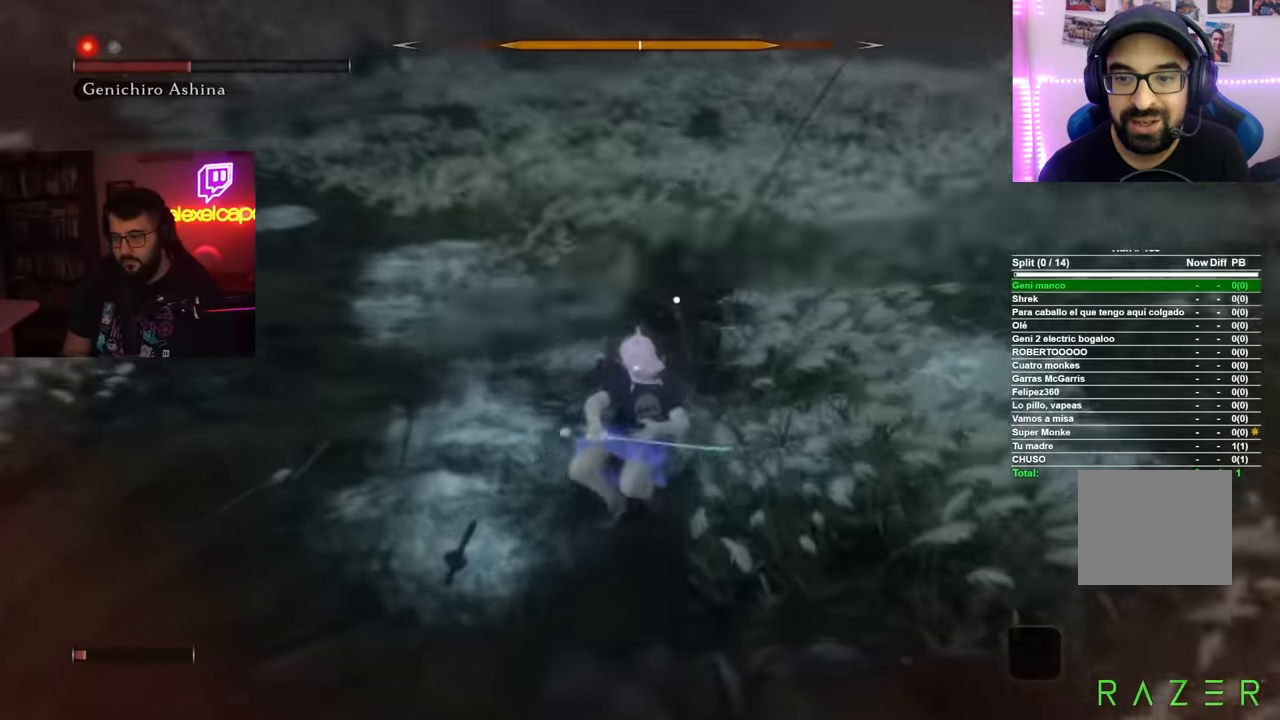
{"buttons": ["R1"], "left_stick": "up", "right_stick": "center", "button_events": [[434, "R1", "down"]]}
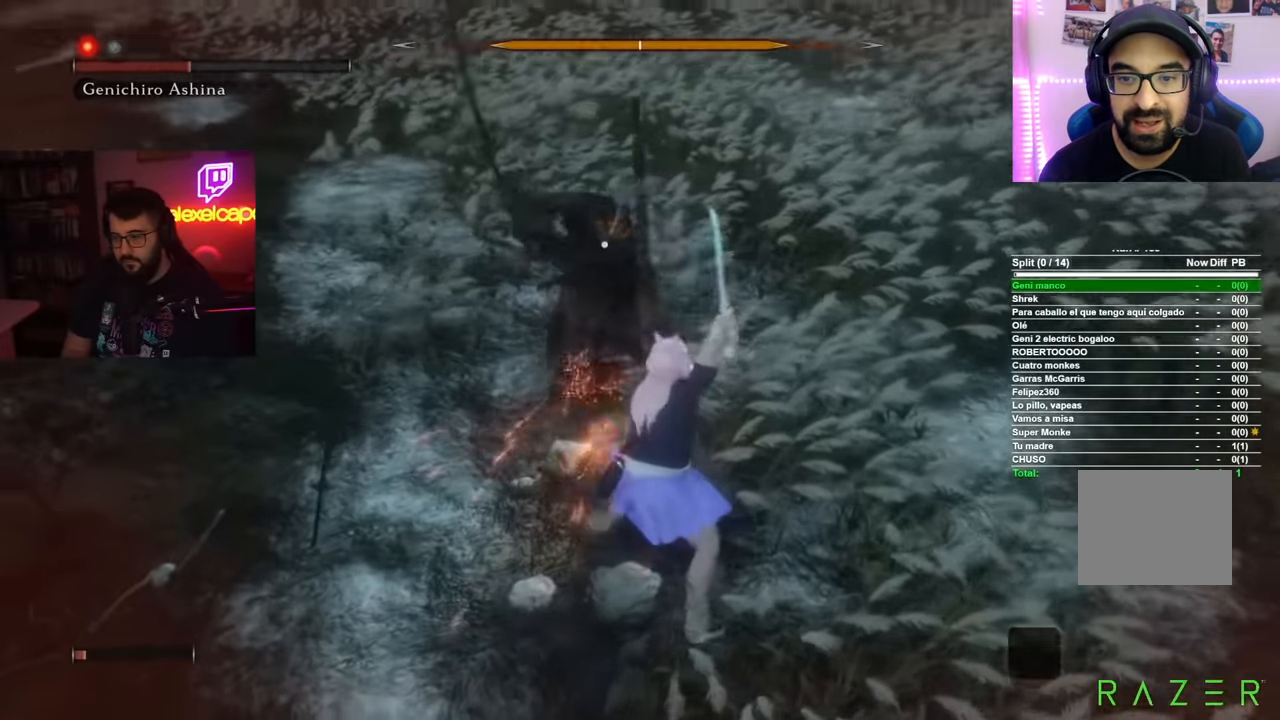
{"buttons": [], "left_stick": "center", "right_stick": "center", "button_events": [[50, "R1", "up"]]}
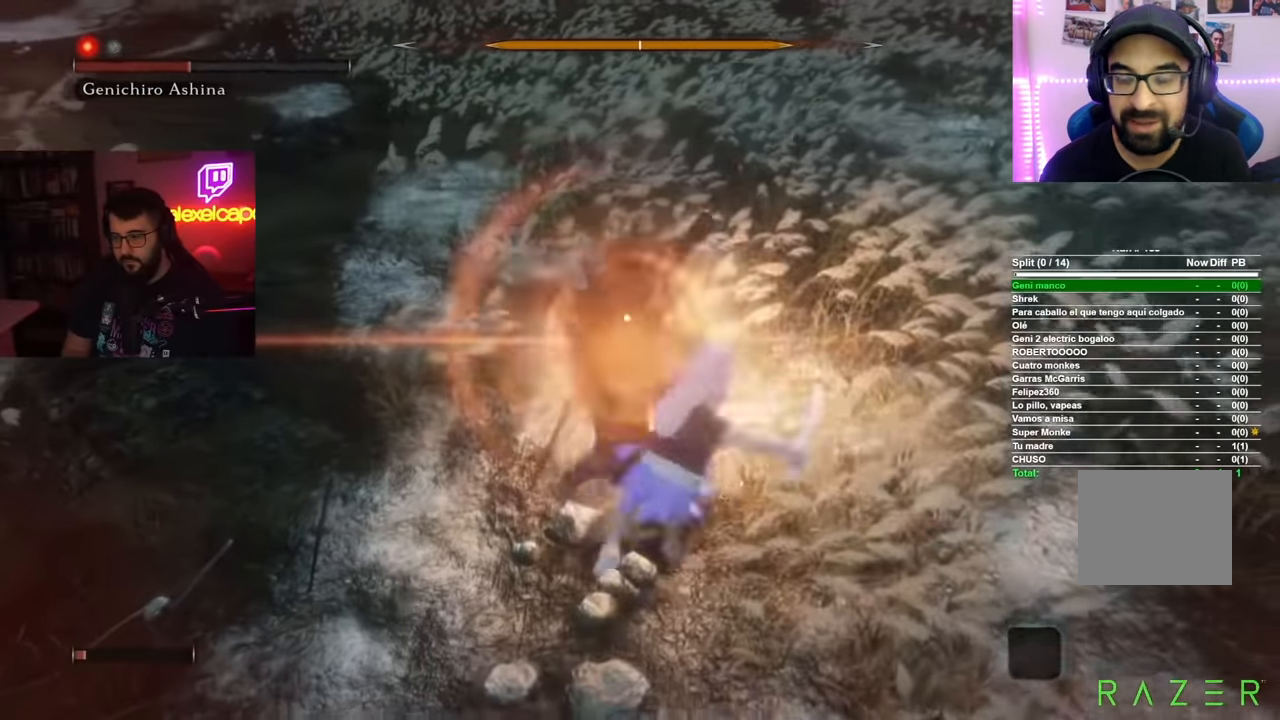
{"buttons": [], "left_stick": "up", "right_stick": "center", "button_events": []}
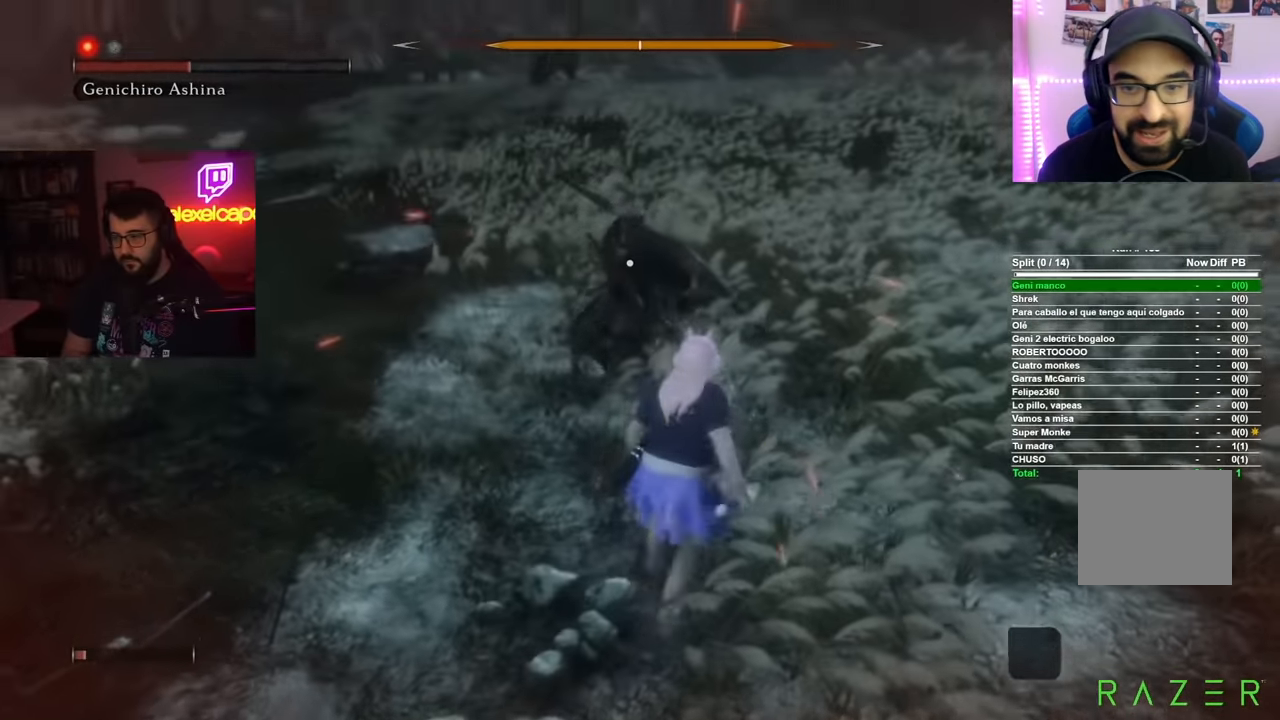
{"buttons": ["R1"], "left_stick": "up", "right_stick": "center", "button_events": [[433, "R1", "down"]]}
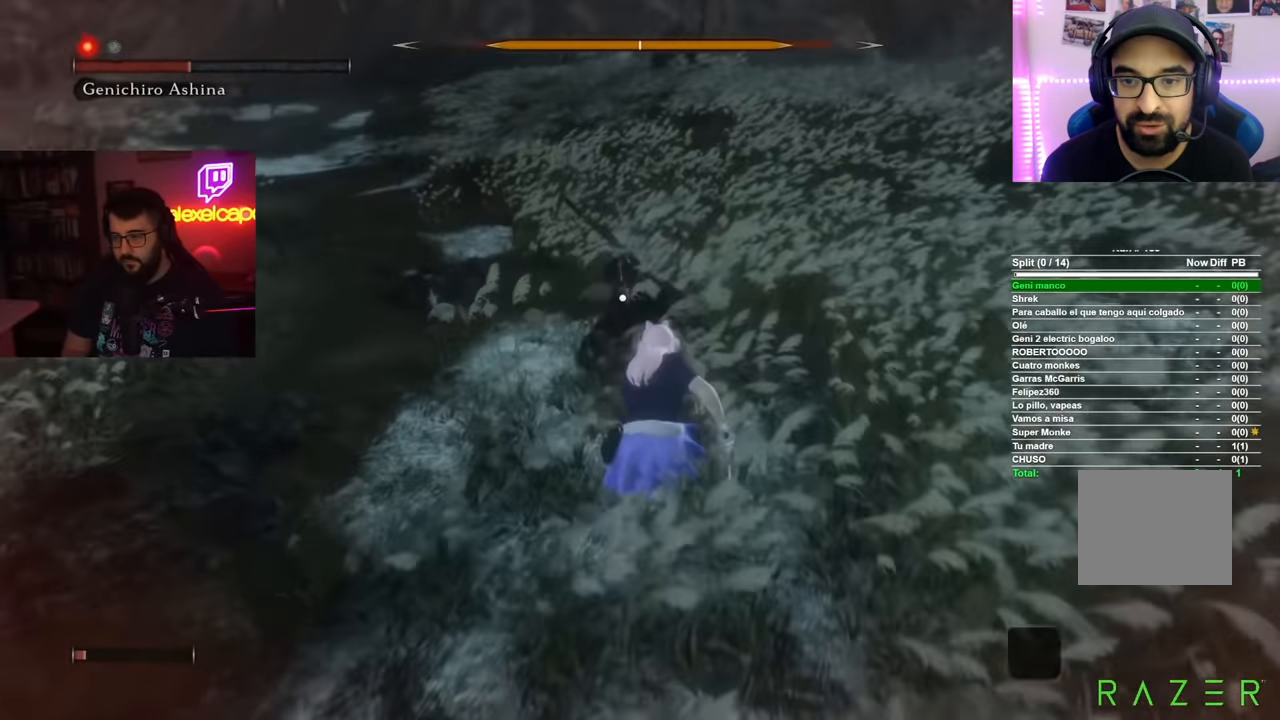
{"buttons": [], "left_stick": "up", "right_stick": "center", "button_events": [[50, "R1", "up"]]}
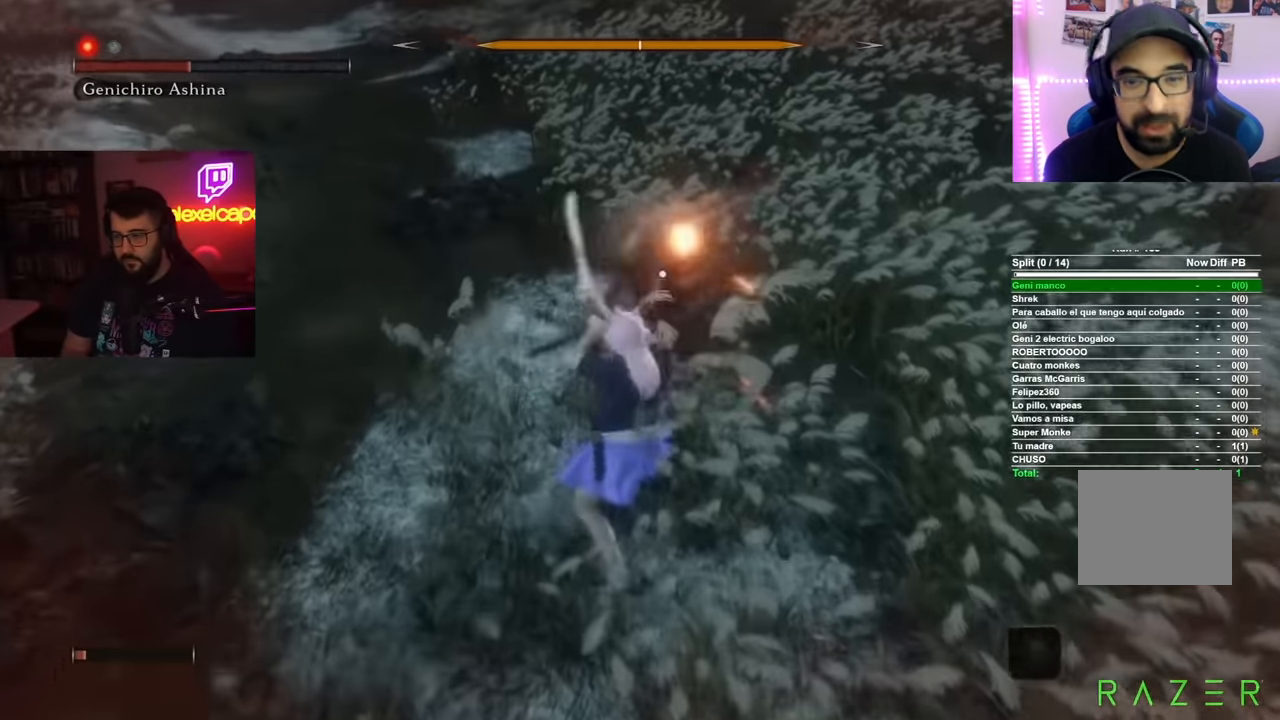
{"buttons": [], "left_stick": "up-right", "right_stick": "center", "button_events": [[16, "R1", "down"], [133, "R1", "up"], [216, "R1", "down"], [300, "R1", "up"]]}
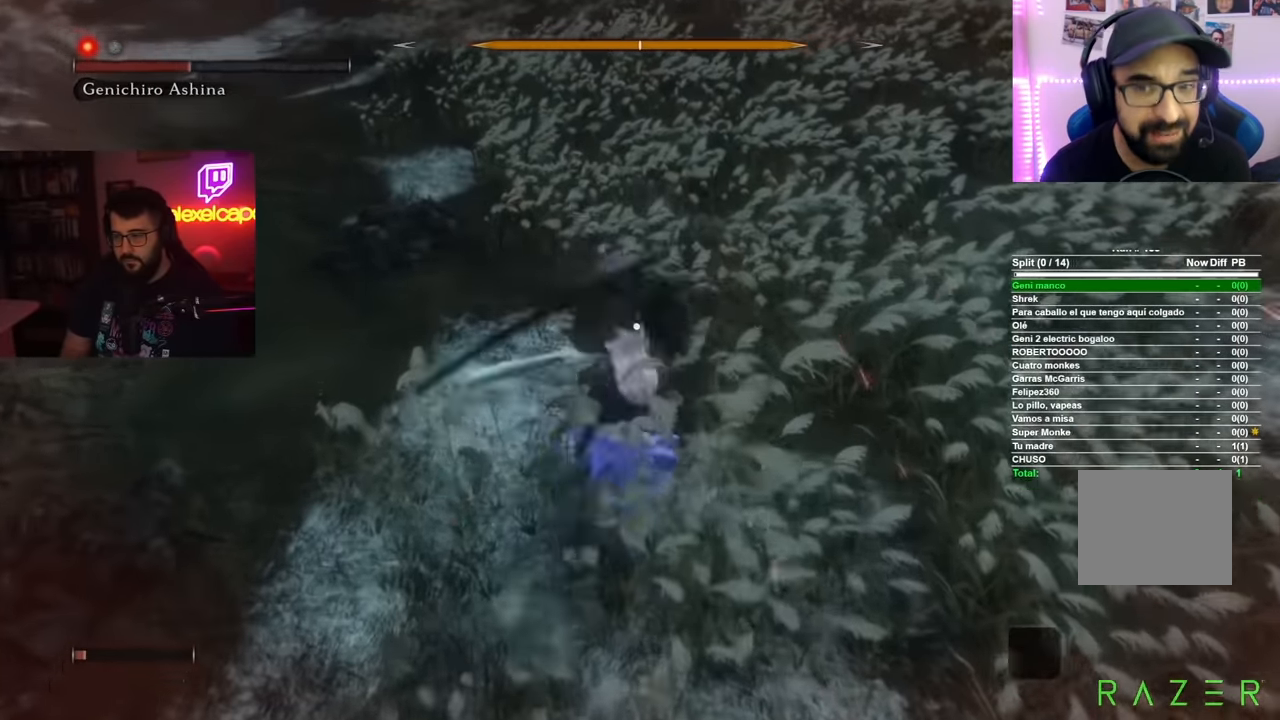
{"buttons": [], "left_stick": "up-right", "right_stick": "center", "button_events": []}
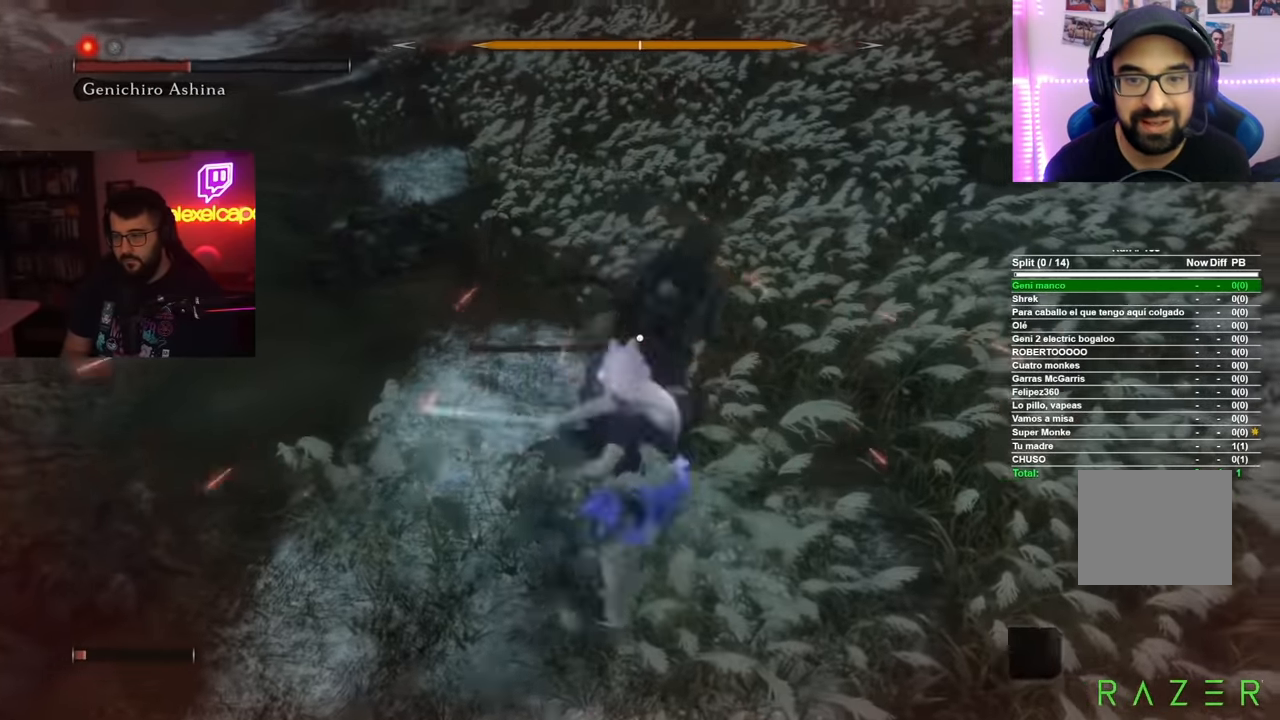
{"buttons": [], "left_stick": "up", "right_stick": "center", "button_events": [[16, "L1", "down"], [233, "L1", "up"], [317, "R1", "down"], [400, "R1", "up"]]}
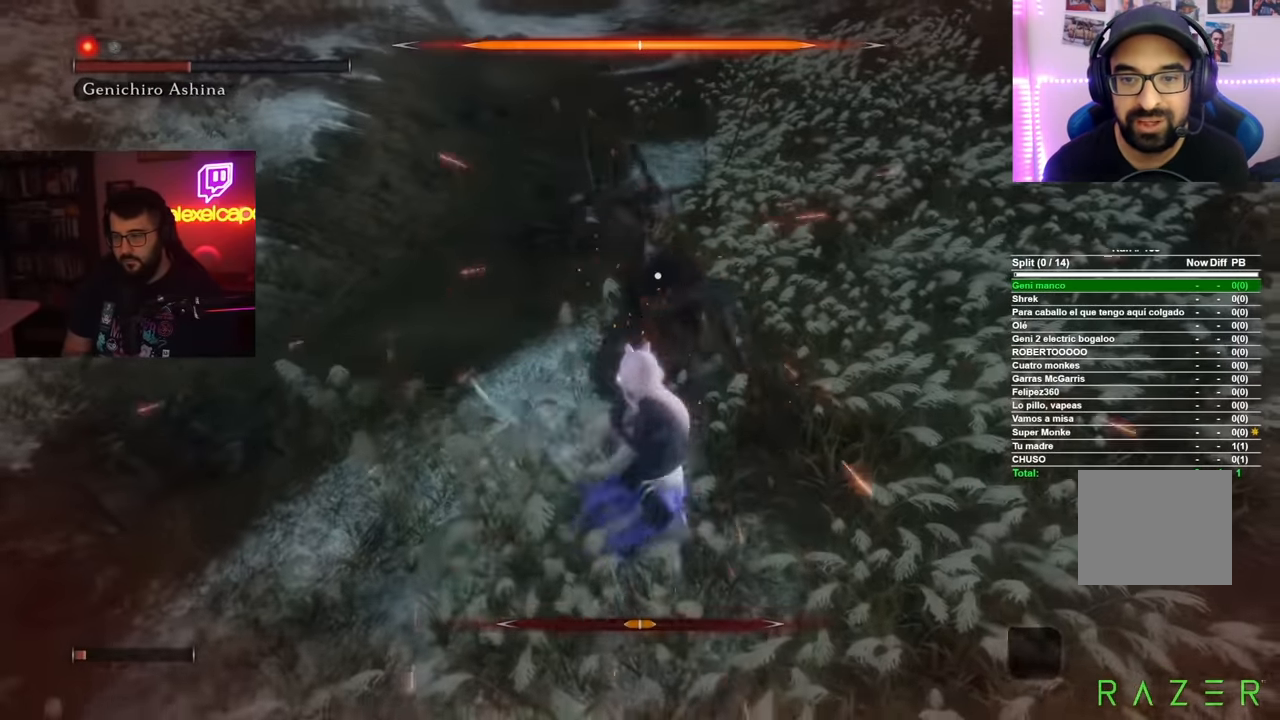
{"buttons": [], "left_stick": "up", "right_stick": "center", "button_events": [[367, "R1", "down"], [451, "R1", "up"]]}
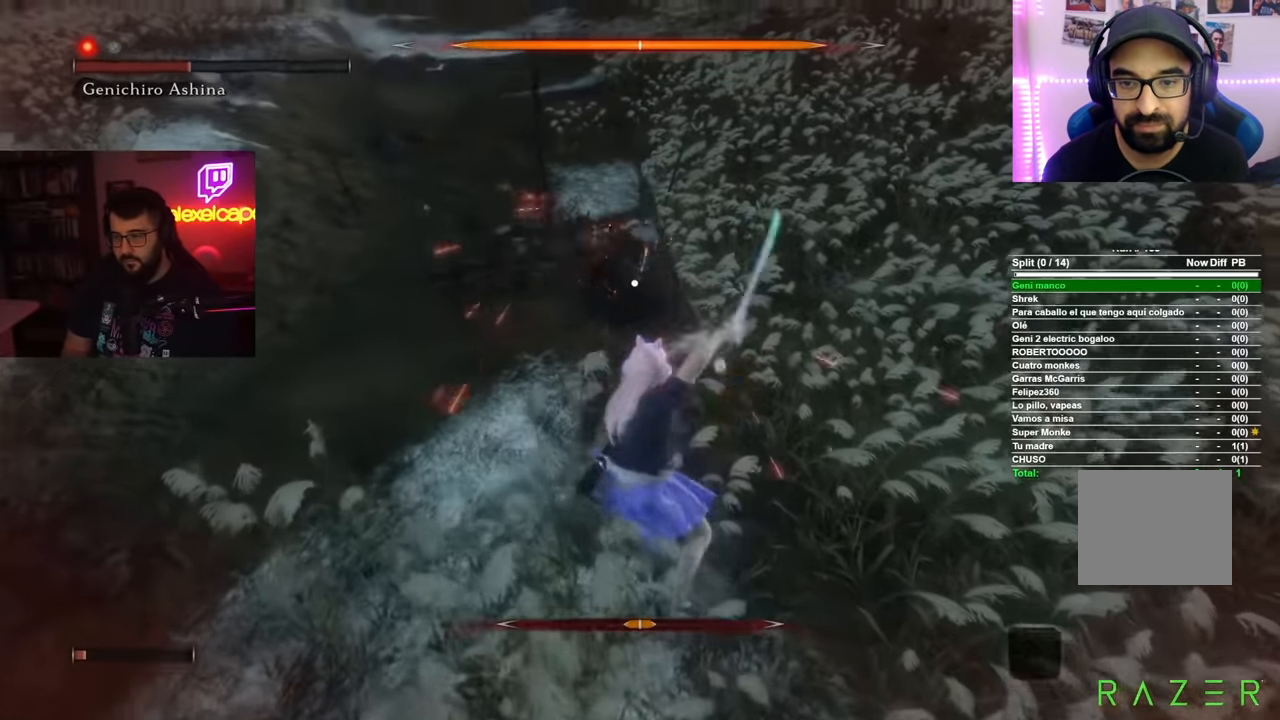
{"buttons": [], "left_stick": "up", "right_stick": "center", "button_events": []}
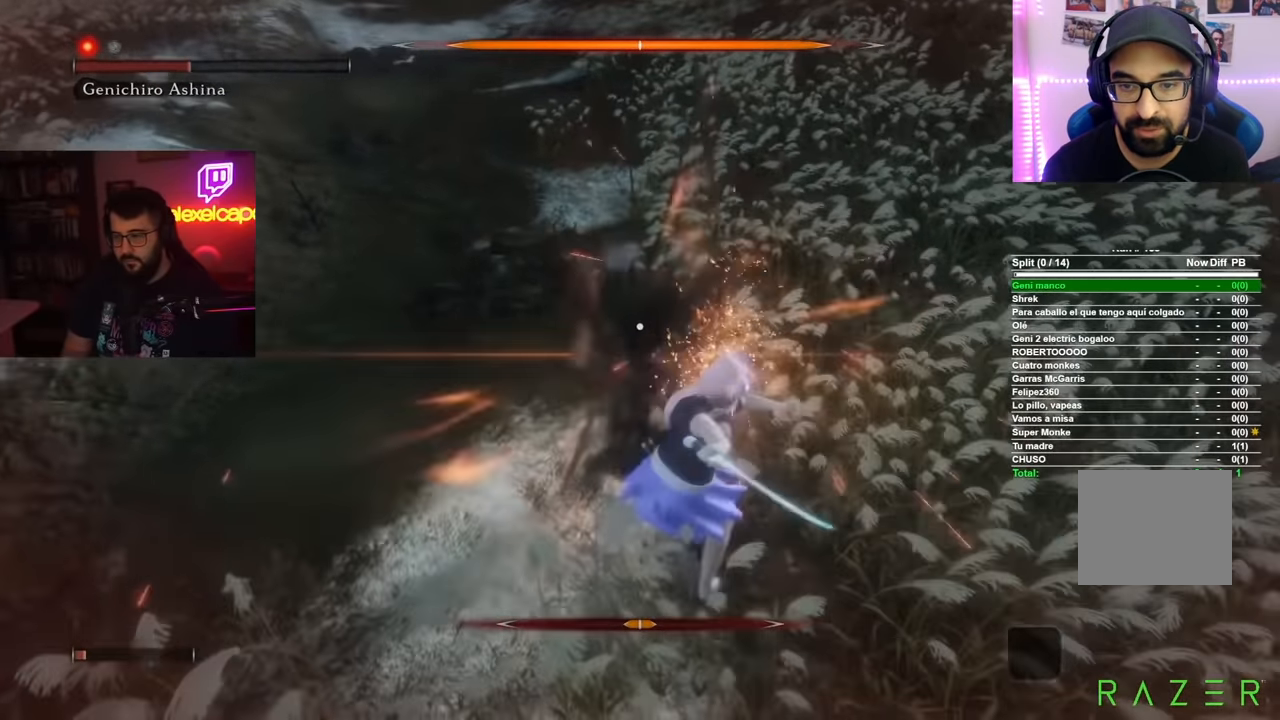
{"buttons": ["L1"], "left_stick": "up", "right_stick": "center", "button_events": [[367, "L1", "down"]]}
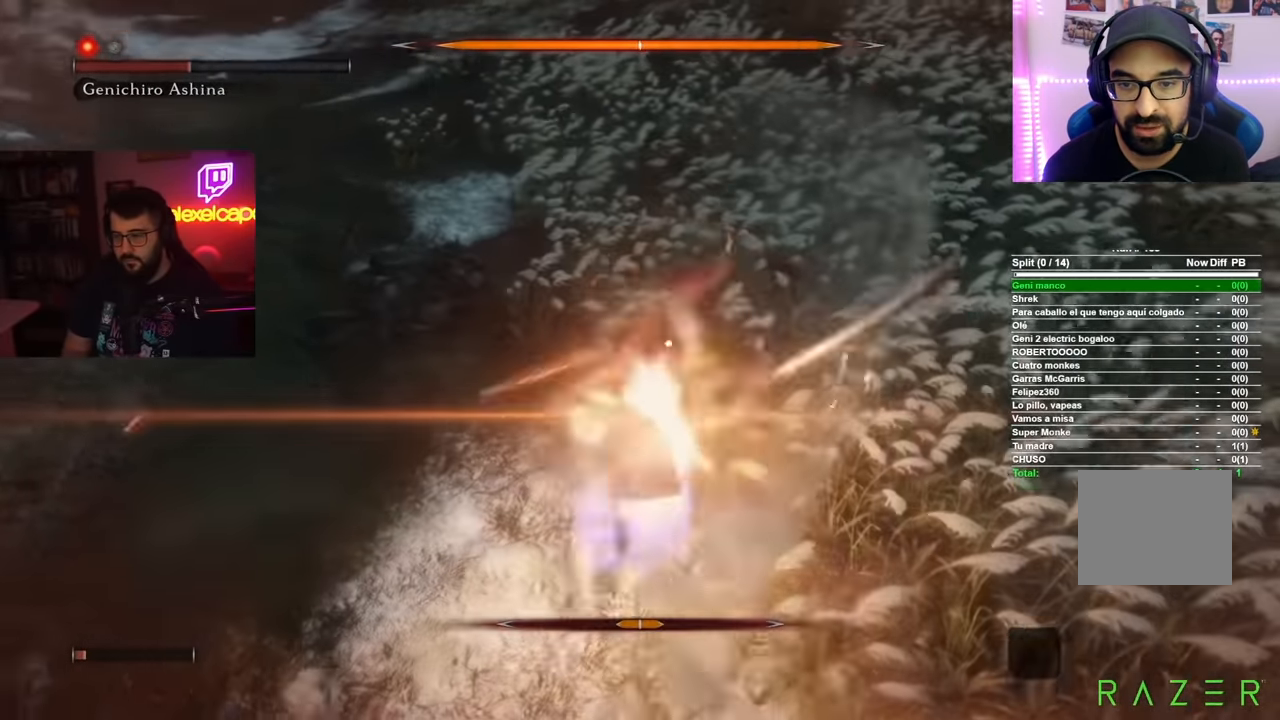
{"buttons": [], "left_stick": "up", "right_stick": "center", "button_events": [[50, "L1", "up"], [116, "R1", "down"], [250, "R1", "up"]]}
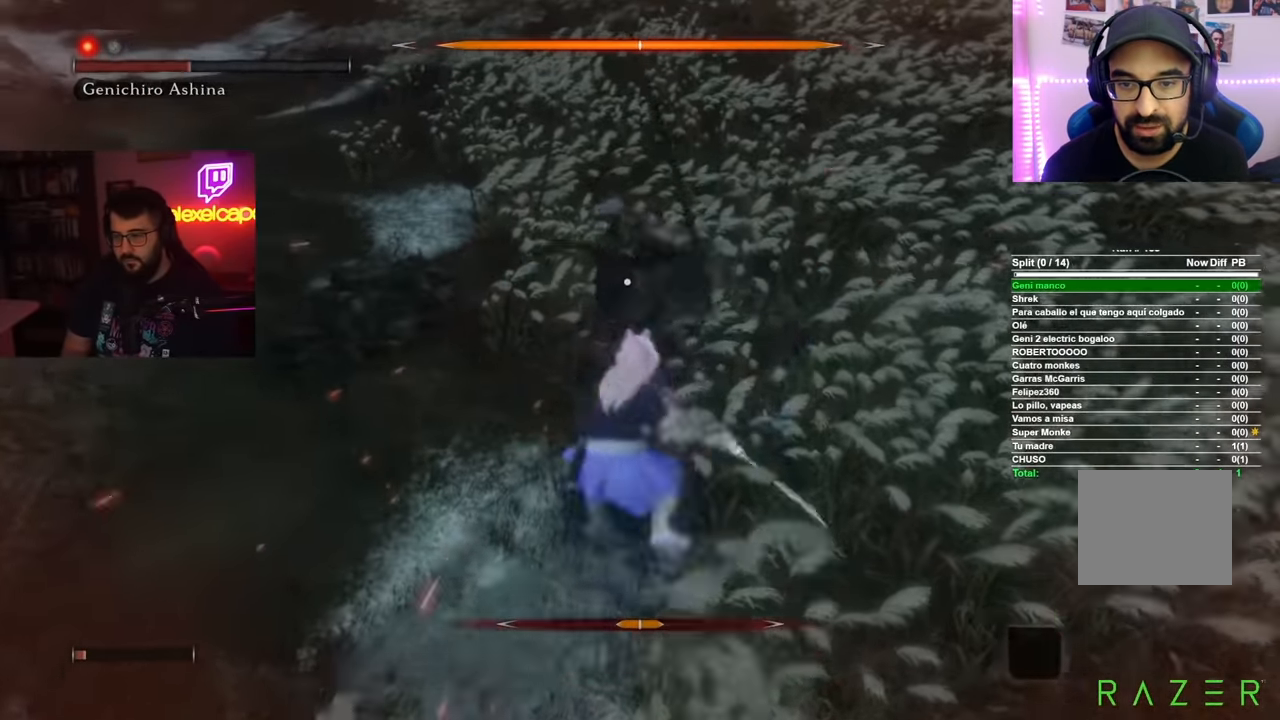
{"buttons": [], "left_stick": "up", "right_stick": "center", "button_events": [[134, "R1", "down"], [250, "R1", "up"], [300, "R1", "down"], [417, "R1", "up"]]}
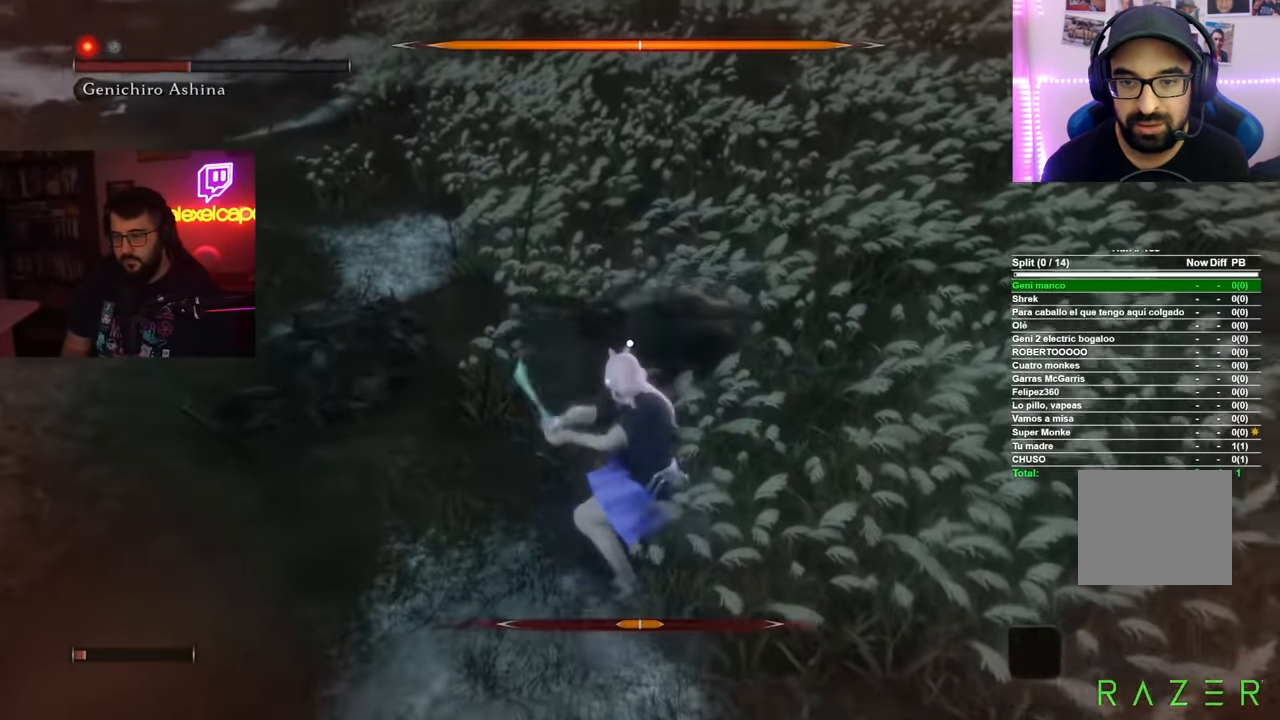
{"buttons": [], "left_stick": "center", "right_stick": "center", "button_events": []}
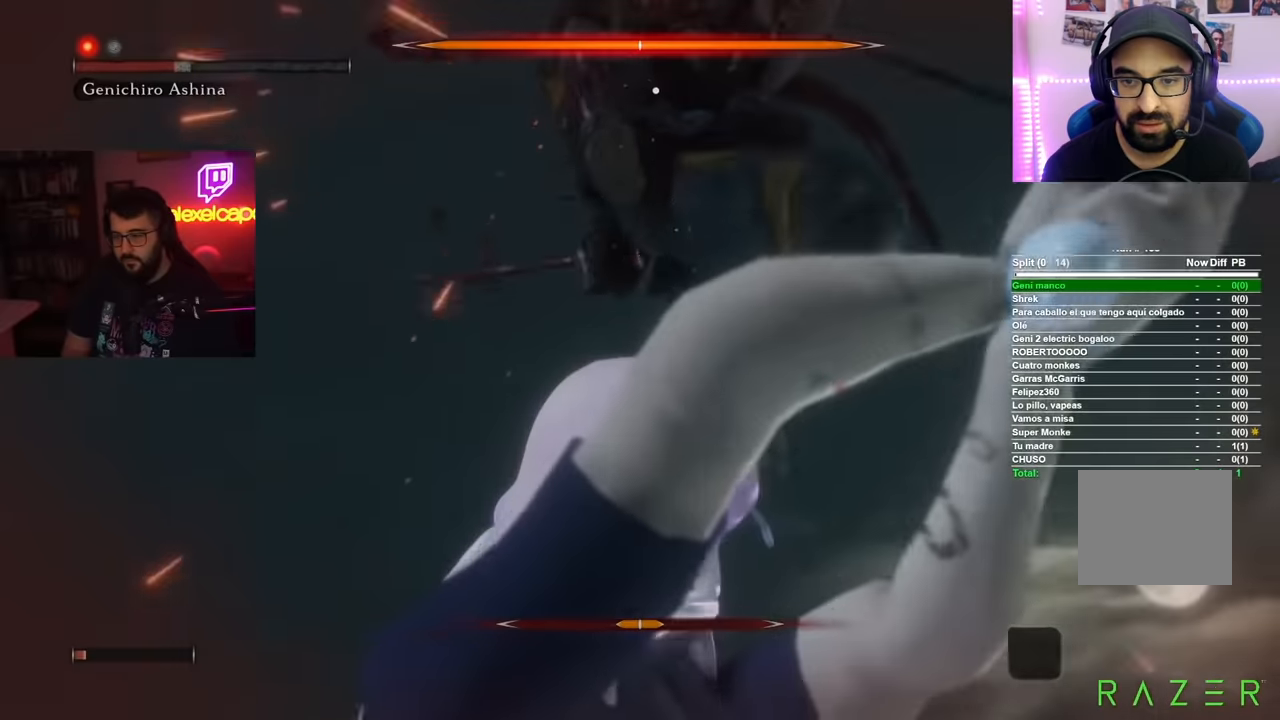
{"buttons": [], "left_stick": "up-right", "right_stick": "center", "button_events": [[284, "B", "down"], [417, "B", "up"]]}
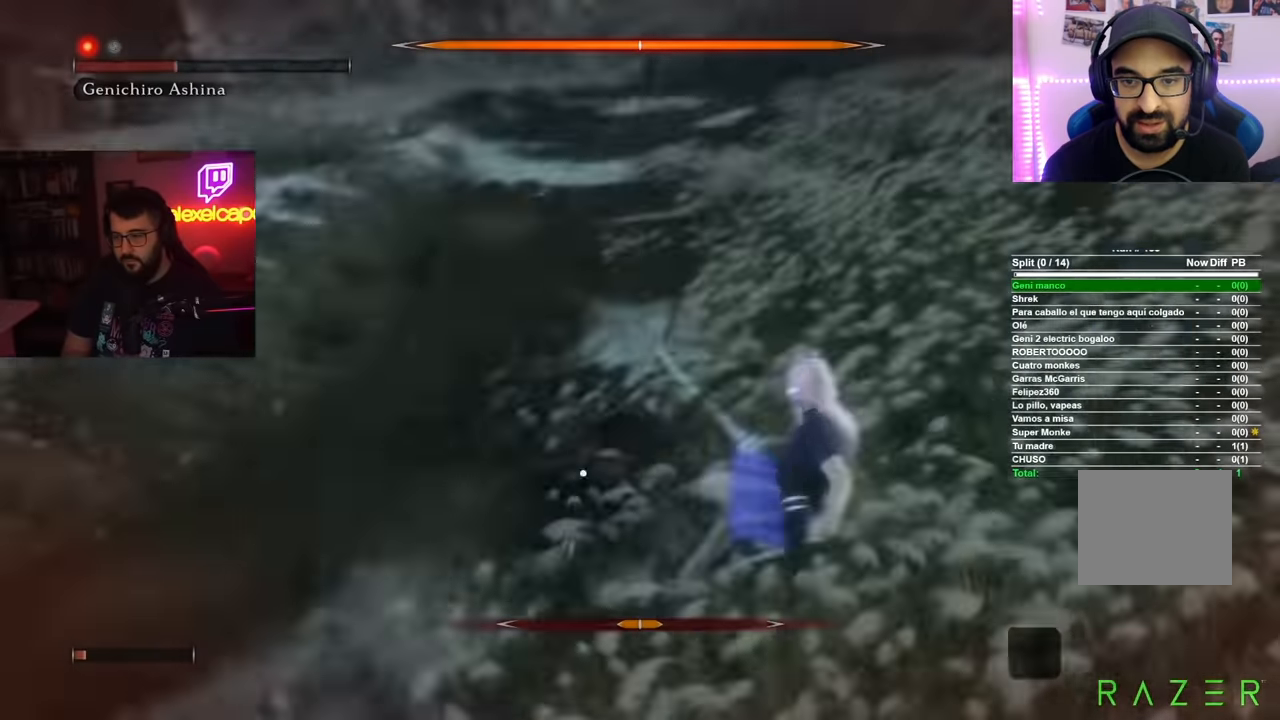
{"buttons": [], "left_stick": "up", "right_stick": "center", "button_events": [[50, "R1", "down"], [133, "R1", "up"], [217, "R1", "down"], [300, "R1", "up"]]}
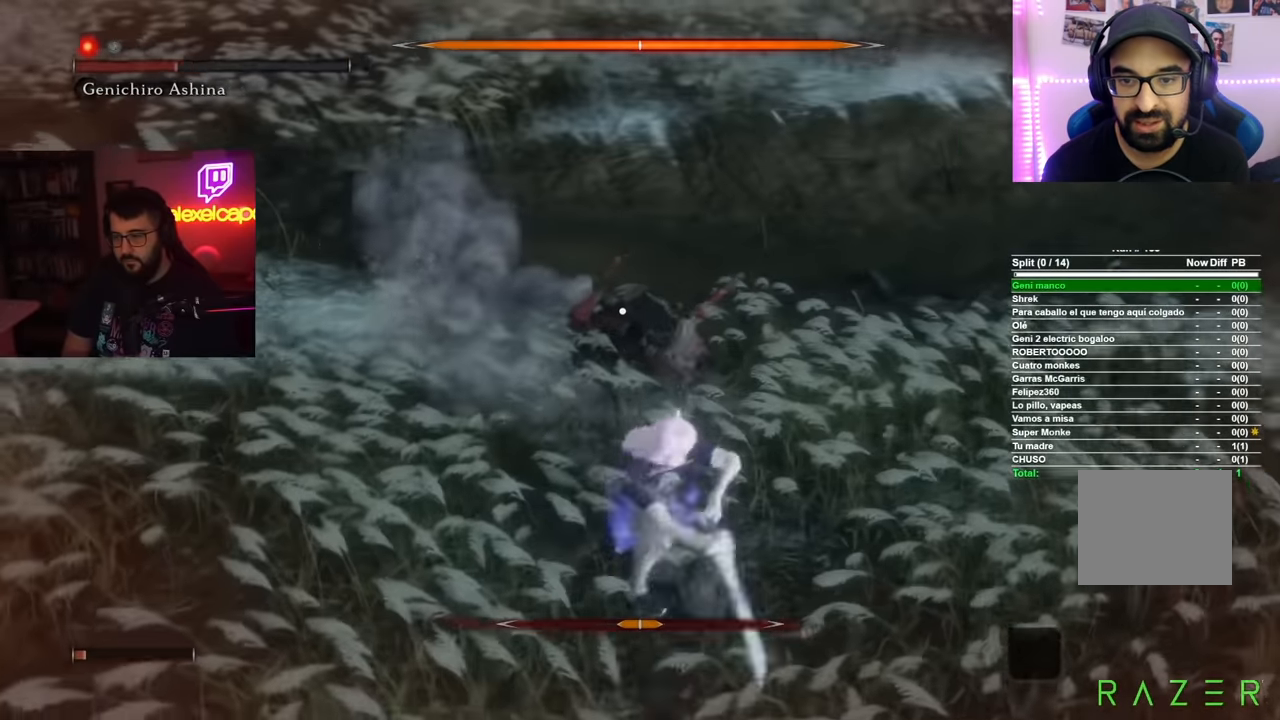
{"buttons": [], "left_stick": "up", "right_stick": "center", "button_events": [[367, "R1", "down"], [450, "R1", "up"]]}
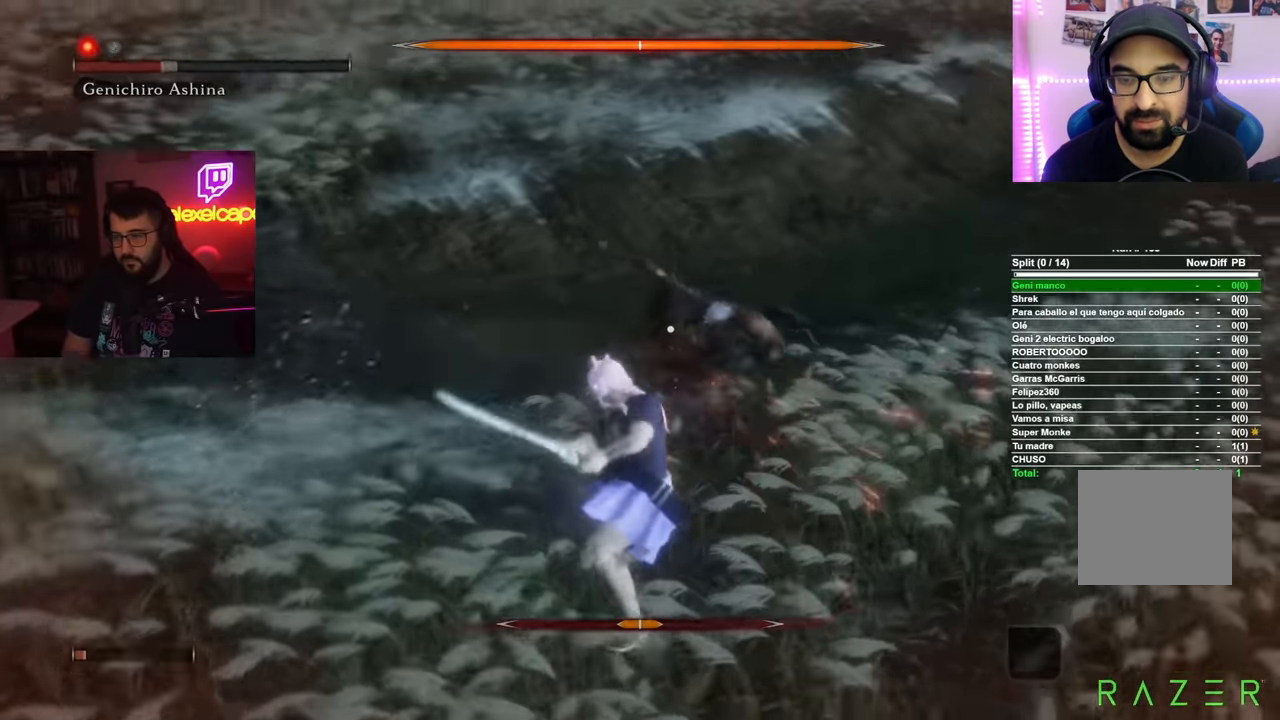
{"buttons": [], "left_stick": "up", "right_stick": "center", "button_events": [[217, "R1", "down"], [300, "R1", "up"], [384, "R1", "down"], [467, "R1", "up"]]}
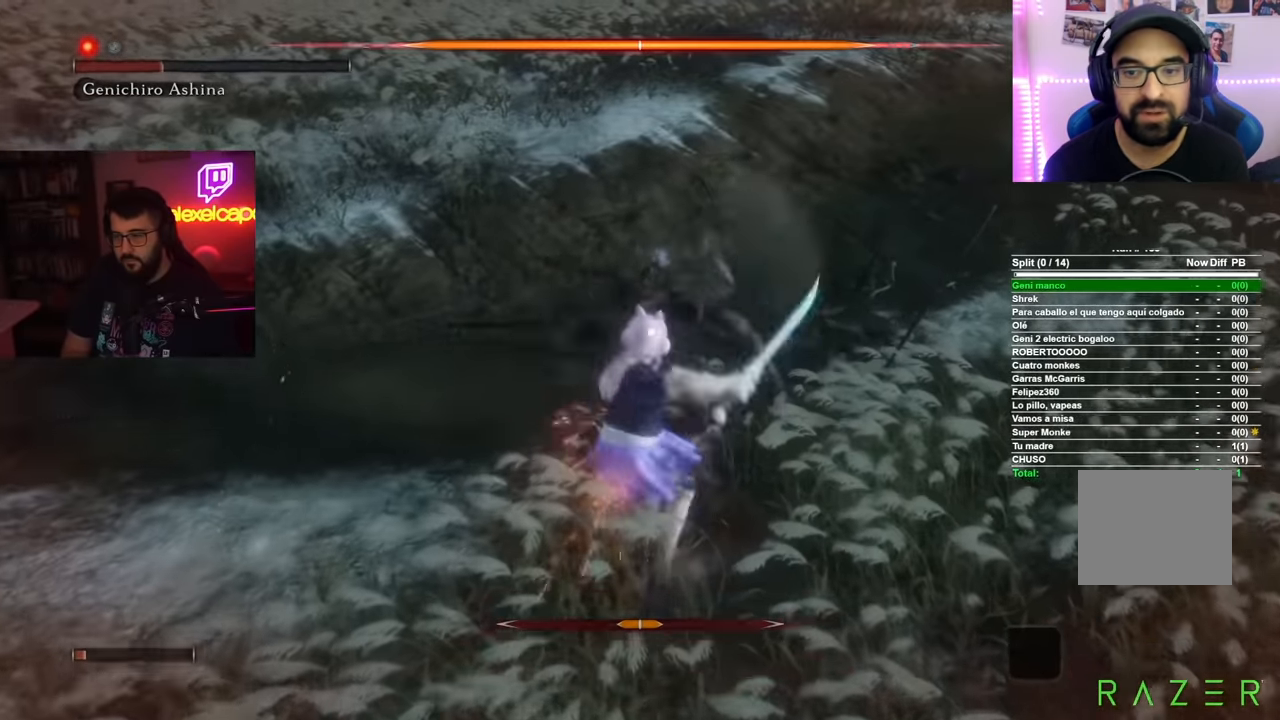
{"buttons": ["R1"], "left_stick": "up", "right_stick": "center", "button_events": [[50, "R1", "down"], [116, "R1", "up"], [200, "R1", "down"], [267, "R1", "up"], [350, "R1", "down"], [433, "R1", "up"], [500, "R1", "down"]]}
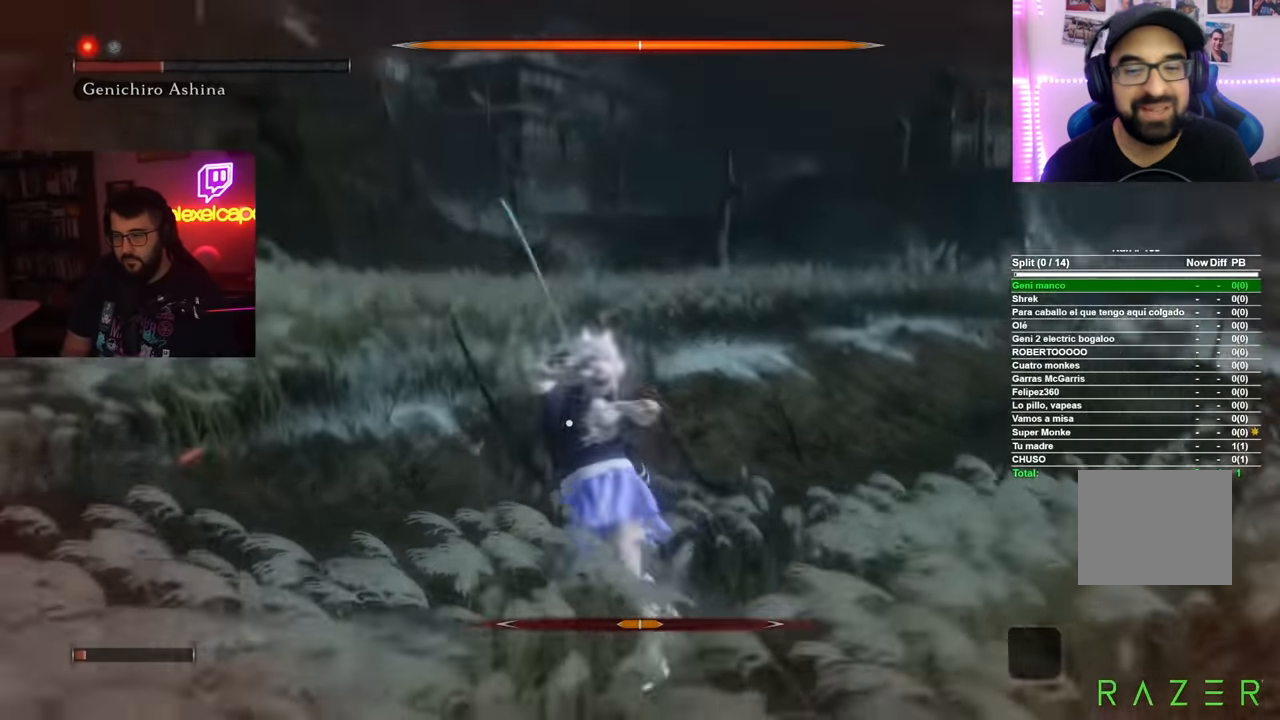
{"buttons": ["R1"], "left_stick": "center", "right_stick": "center", "button_events": [[83, "R1", "up"], [134, "R1", "down"], [217, "R1", "up"], [300, "R1", "down"], [384, "R1", "up"], [451, "R1", "down"]]}
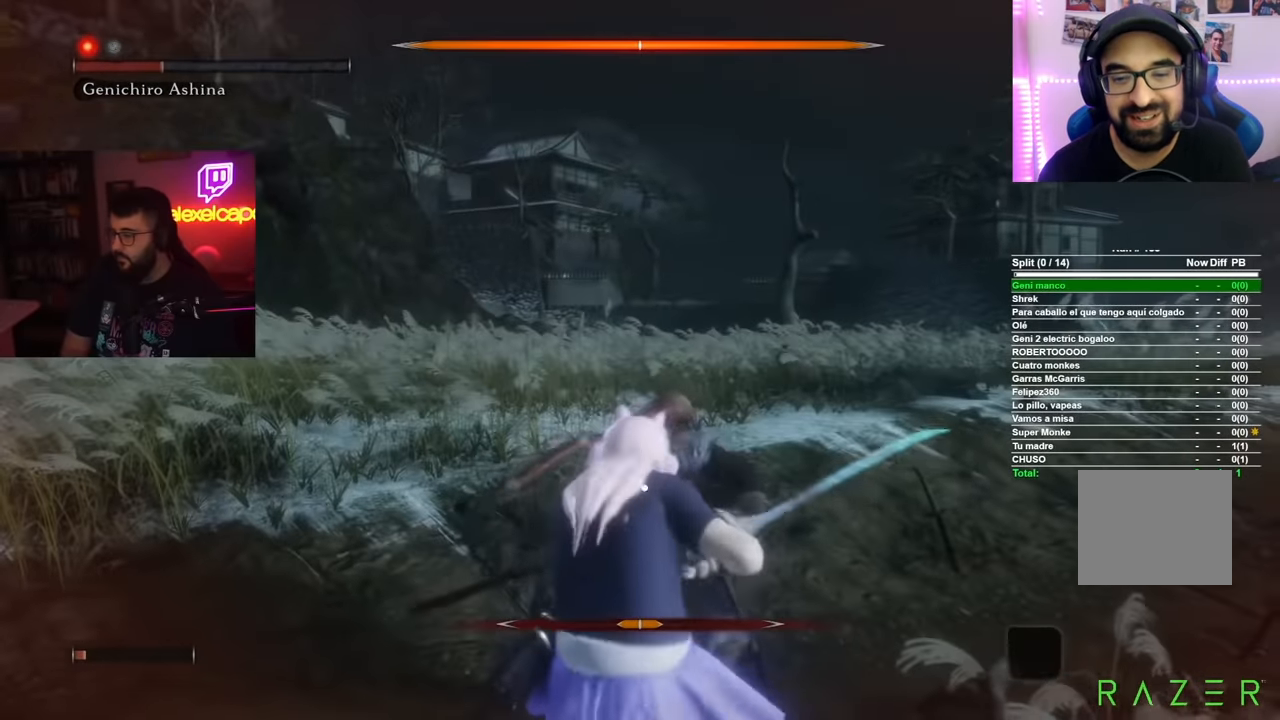
{"buttons": [], "left_stick": "center", "right_stick": "center", "button_events": [[50, "R1", "up"], [150, "R1", "down"], [233, "R1", "up"], [367, "R1", "down"], [450, "R1", "up"]]}